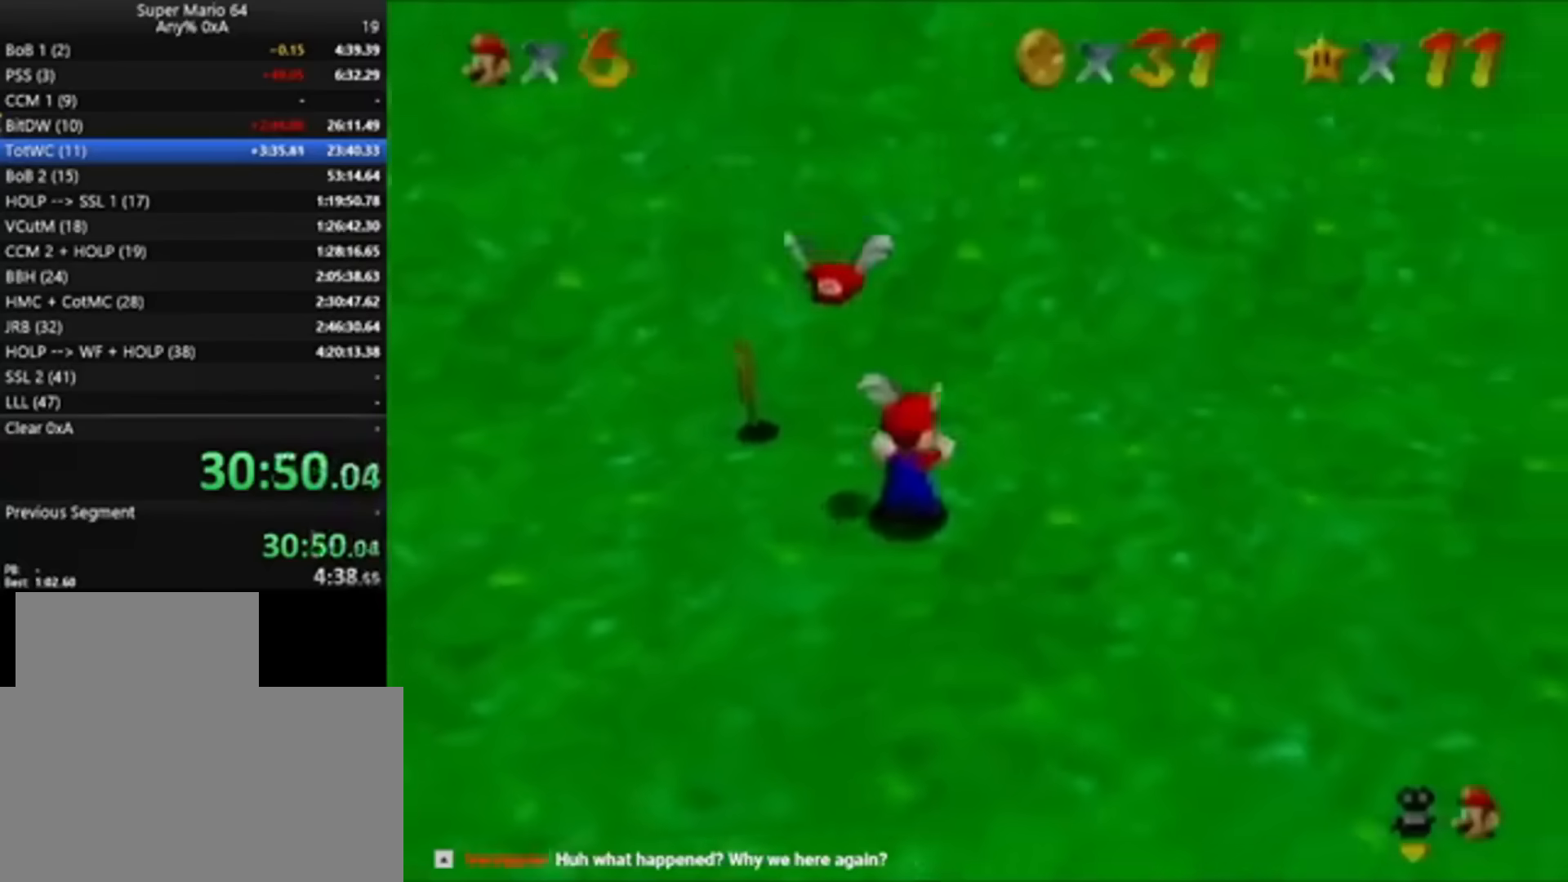
Gameplay with a controller (Nintendo layout); each line is a JSON object with the inputs held at the frame after it. "events" lists button and stick changes between this image and that frame as [ms after this image, input, new state], when the widget could be followed in between. Not read: L3 R3.
{"buttons": [], "left_stick": "center", "events": [[67, "R1", "down"], [134, "R1", "up"]]}
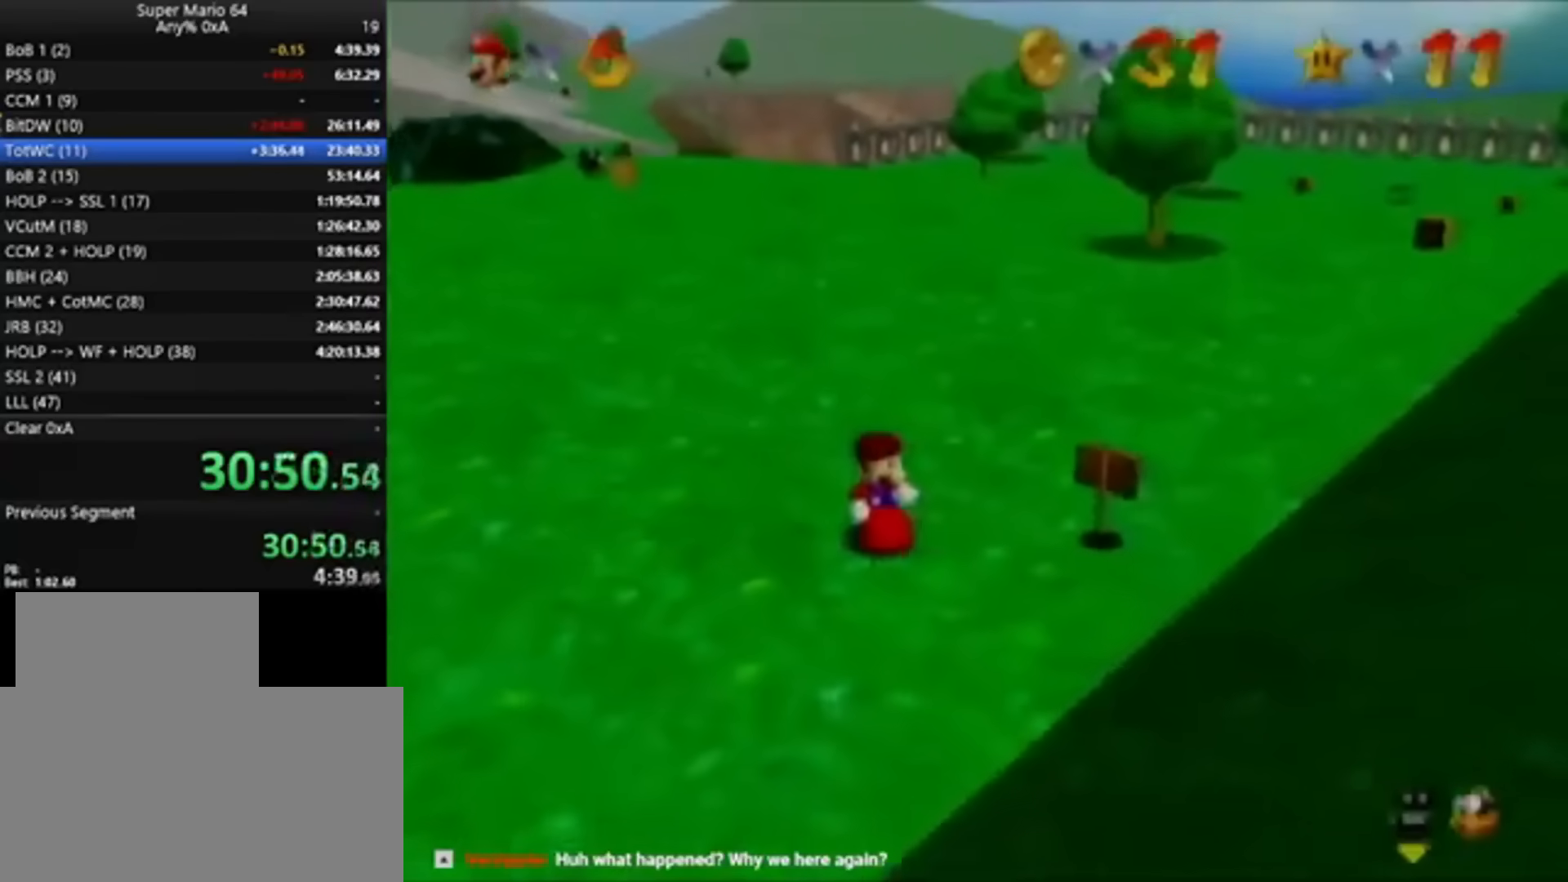
{"buttons": [], "left_stick": "down-left", "events": [[234, "left_stick", "down-left"]]}
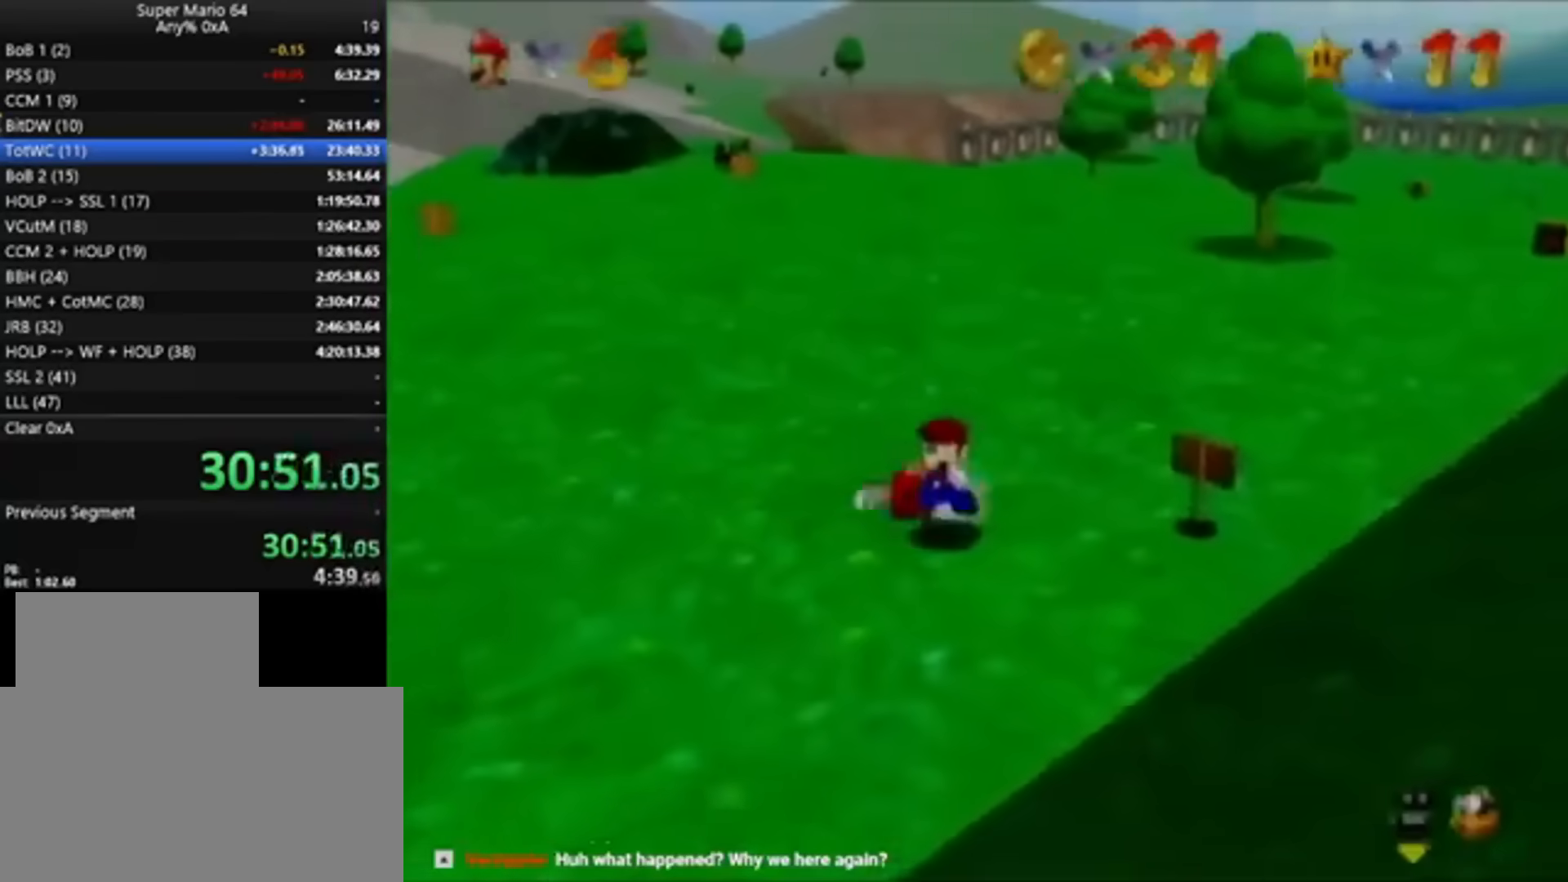
{"buttons": [], "left_stick": "down-left", "events": []}
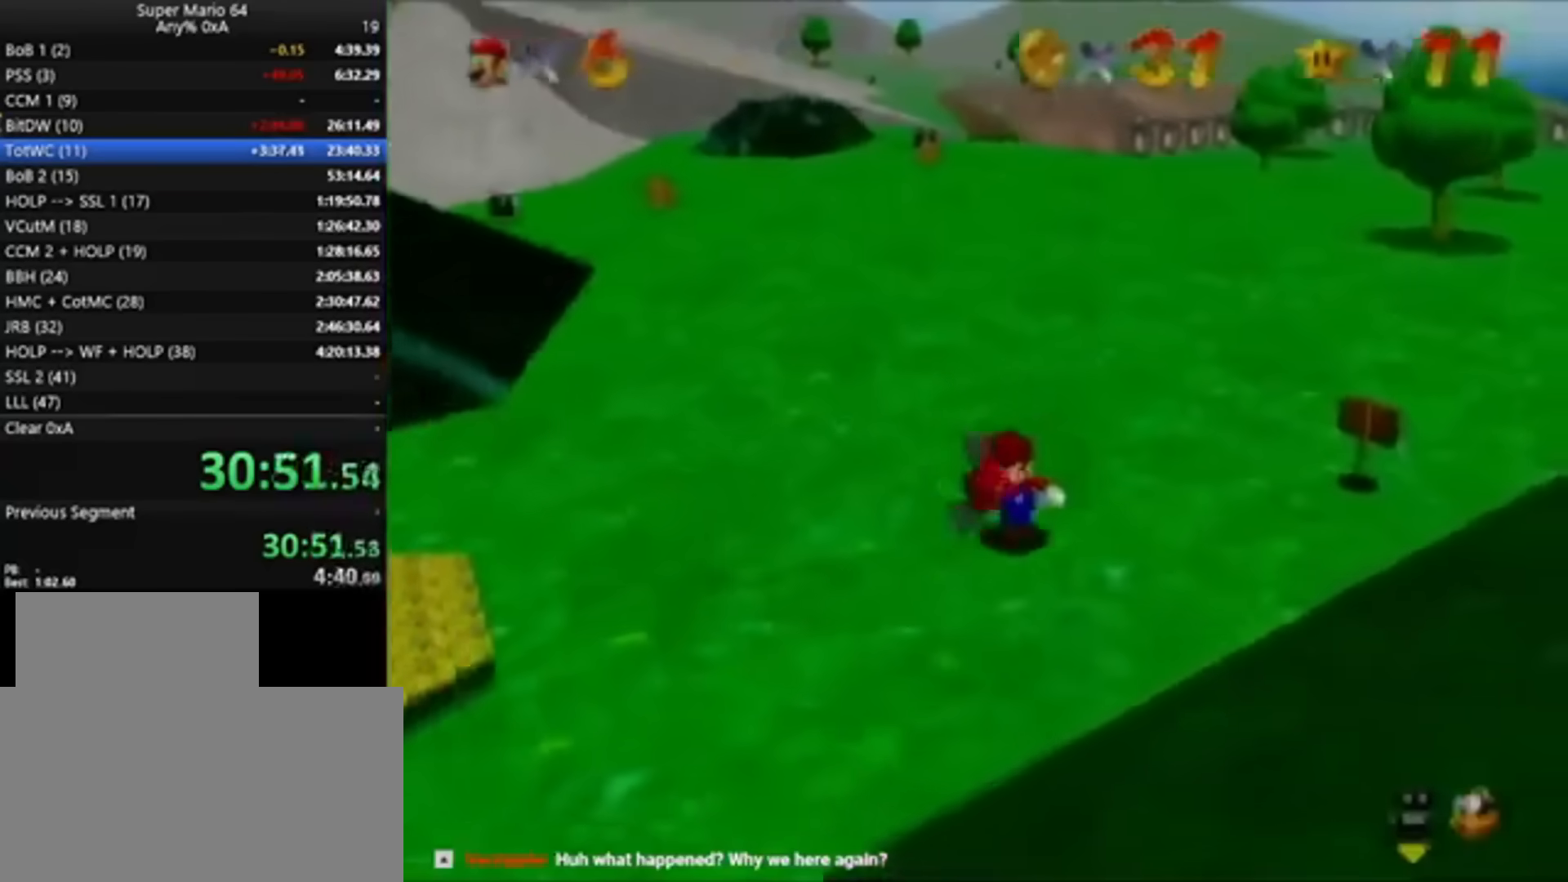
{"buttons": [], "left_stick": "down-left", "events": []}
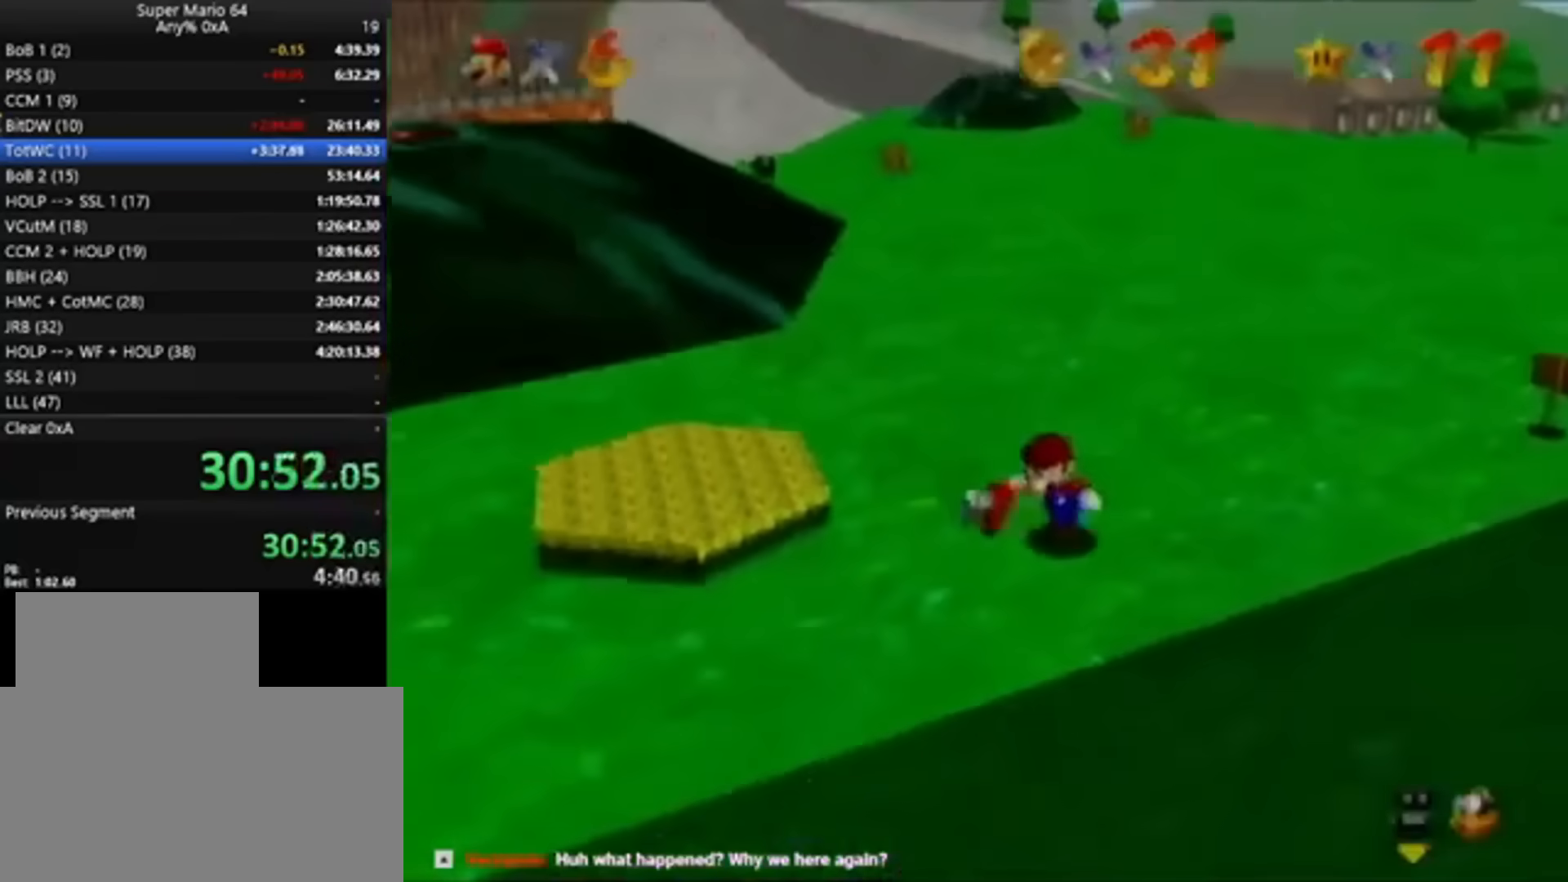
{"buttons": [], "left_stick": "down-left", "events": []}
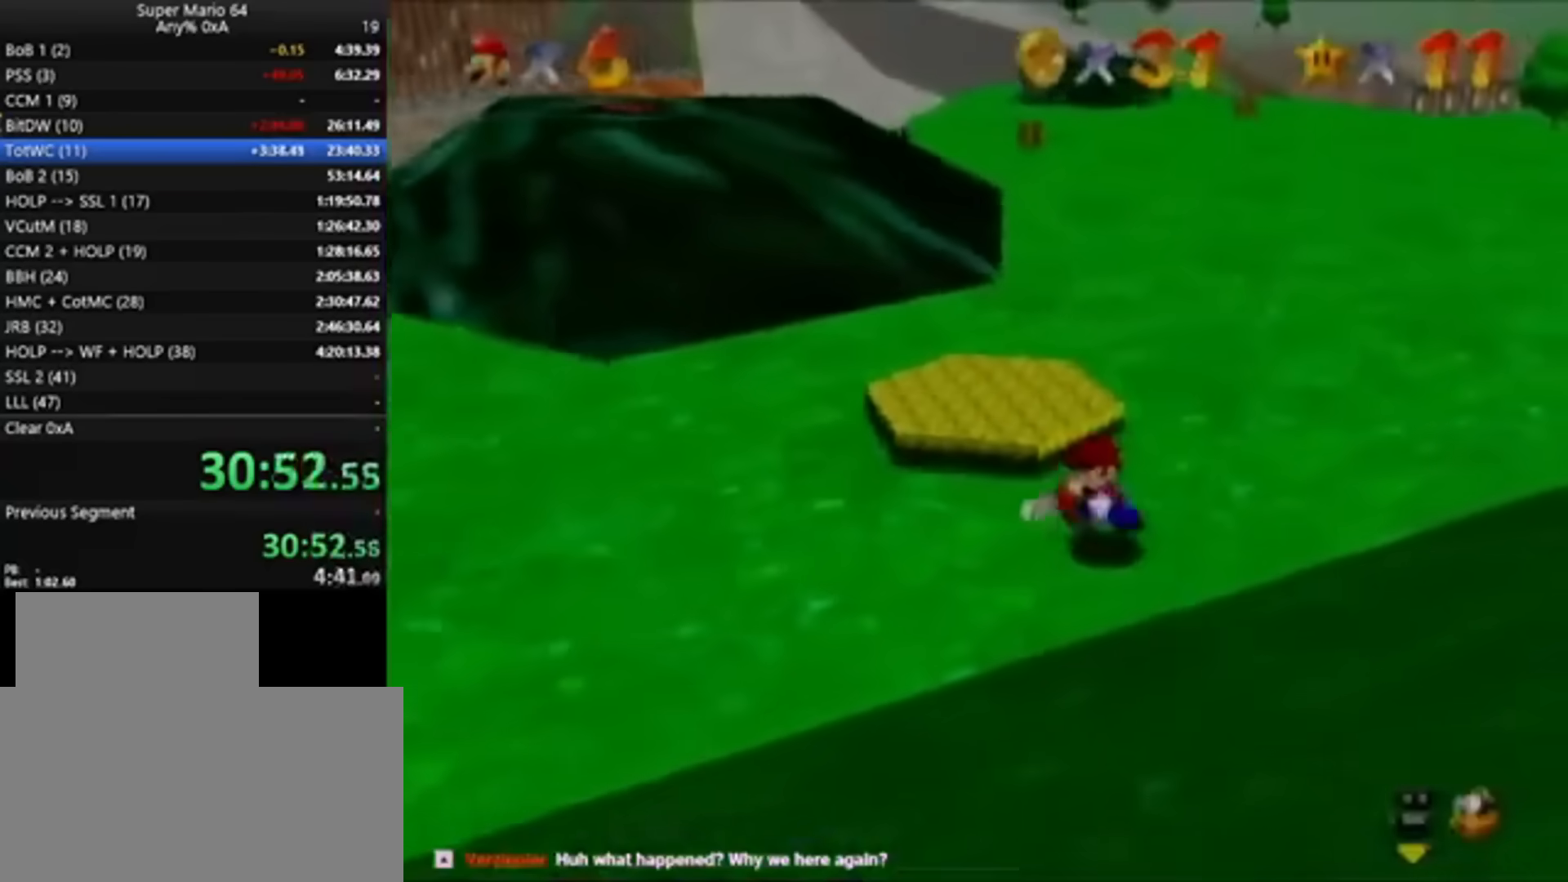
{"buttons": [], "left_stick": "down-left", "events": []}